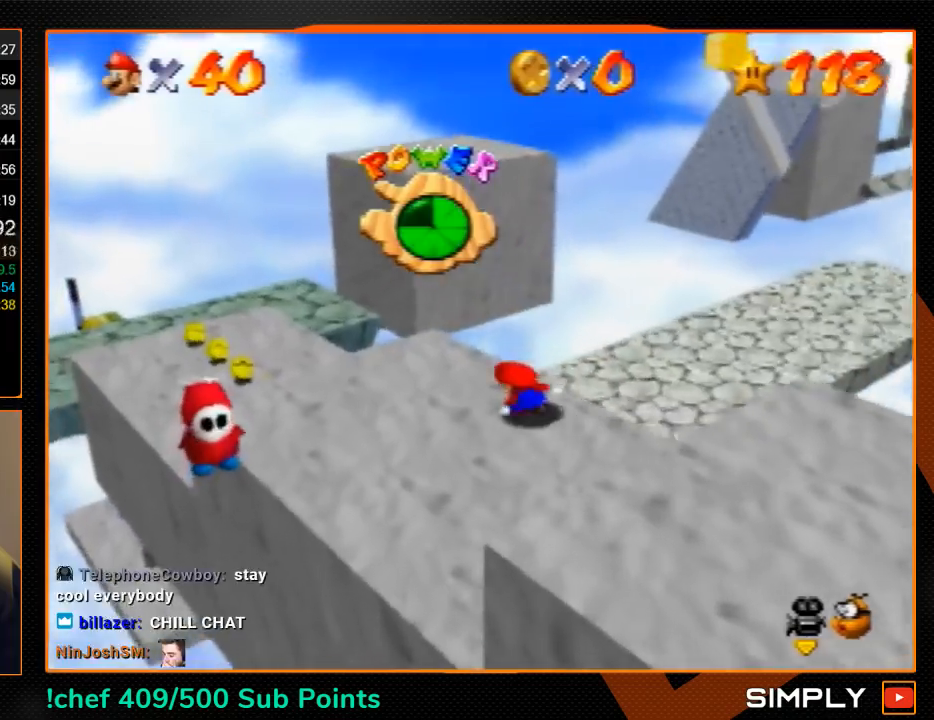
Gameplay with a controller (Nintendo layout); each line is a JSON object with the inputs held at the frame after it. "events" lists button and stick changes between this image and that frame as [ms after this image, input, new state], when the widget could be followed in between. Not read: L3 R3.
{"buttons": [], "left_stick": "up", "events": [[300, "left_stick", "up"]]}
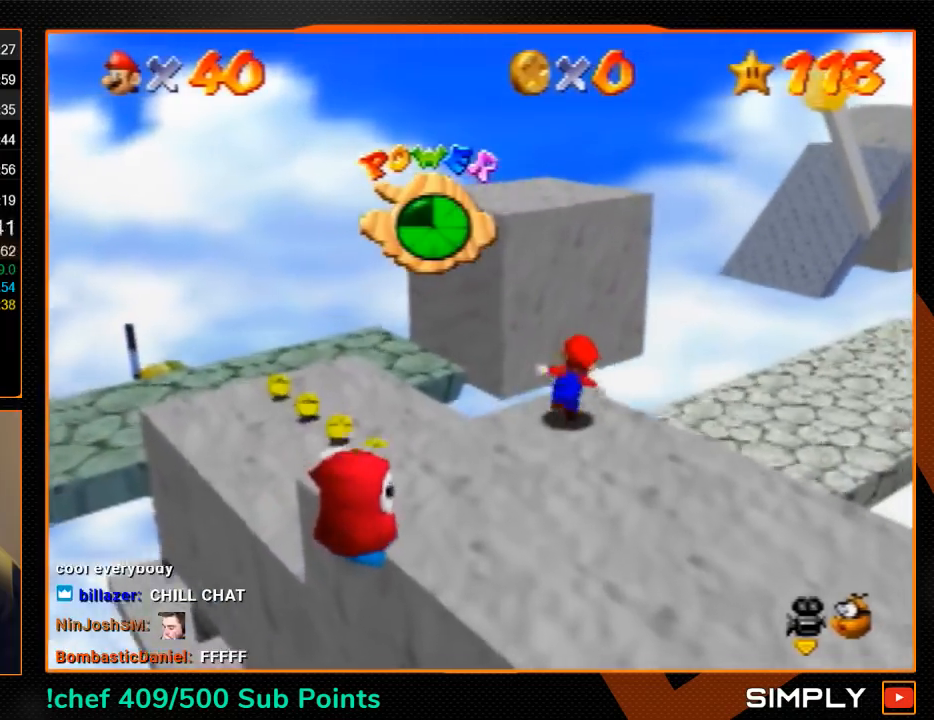
{"buttons": ["Z"], "left_stick": "up", "events": [[67, "Z", "down"], [100, "A", "down"], [233, "A", "up"]]}
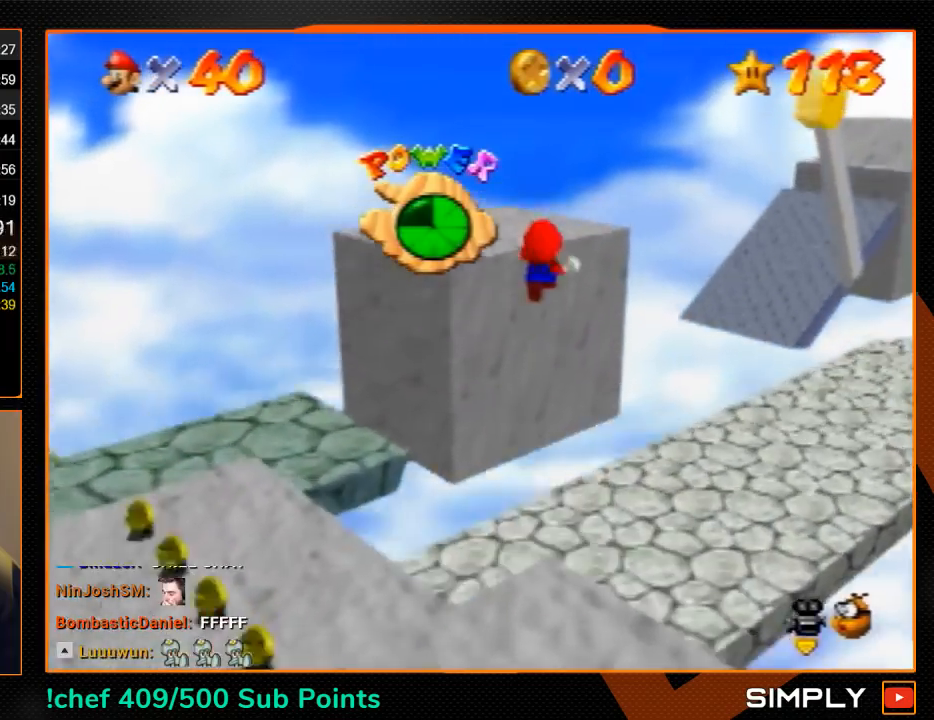
{"buttons": ["Z"], "left_stick": "up", "events": []}
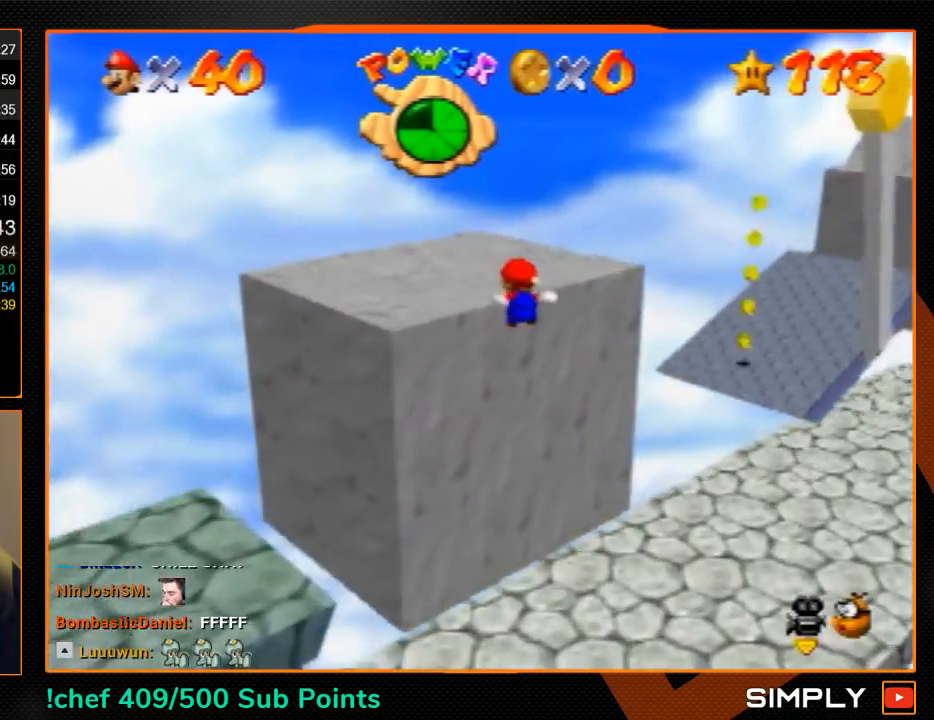
{"buttons": [], "left_stick": "up", "events": [[167, "A", "down"], [200, "Z", "up"], [233, "A", "up"], [300, "C_LEFT", "down"], [367, "C_LEFT", "up"]]}
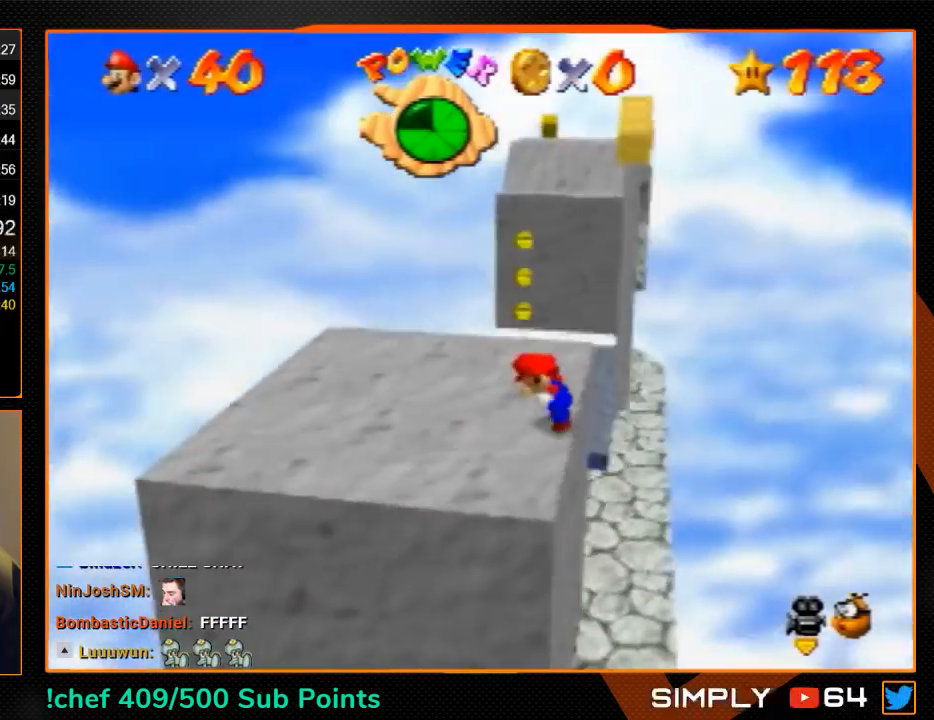
{"buttons": [], "left_stick": "up", "events": []}
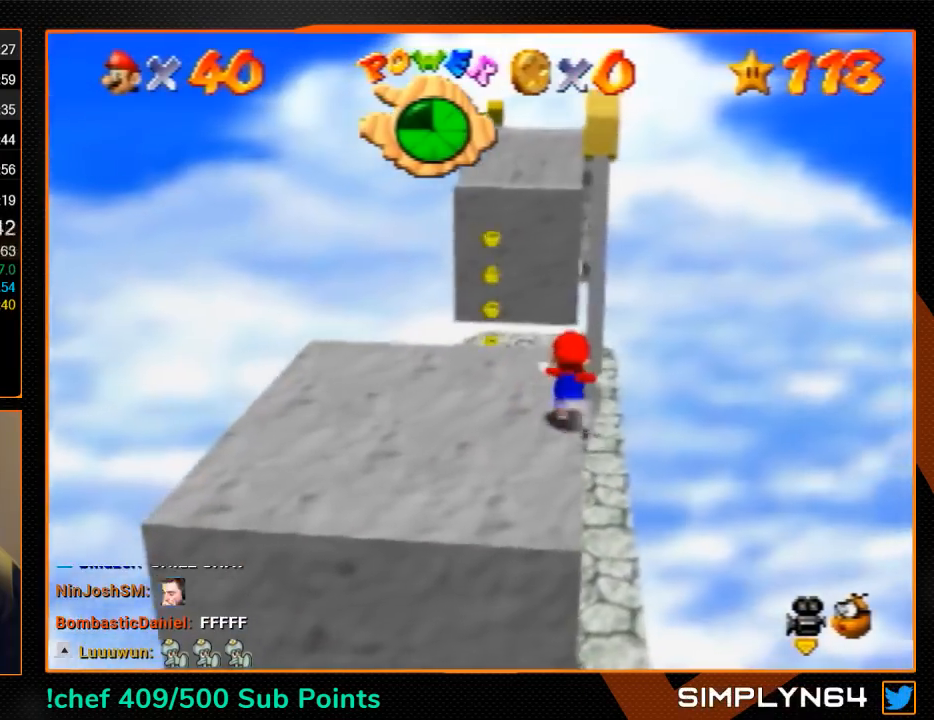
{"buttons": ["Z"], "left_stick": "up", "events": [[200, "Z", "down"], [233, "A", "down"], [300, "A", "up"]]}
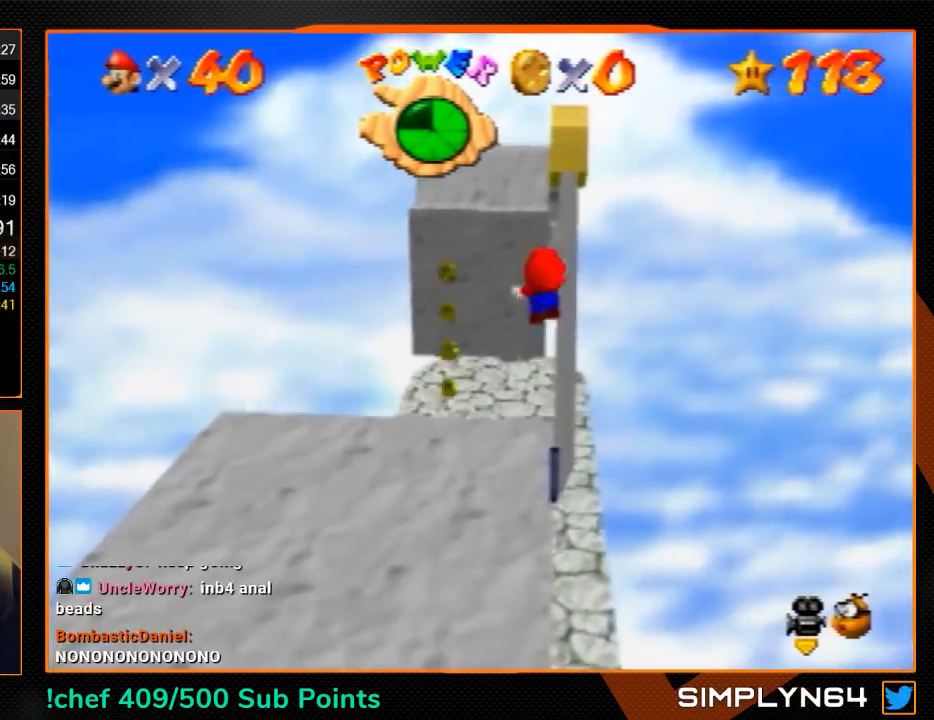
{"buttons": [], "left_stick": "up", "events": [[33, "left_stick", "up-right"], [400, "left_stick", "up"], [467, "Z", "up"]]}
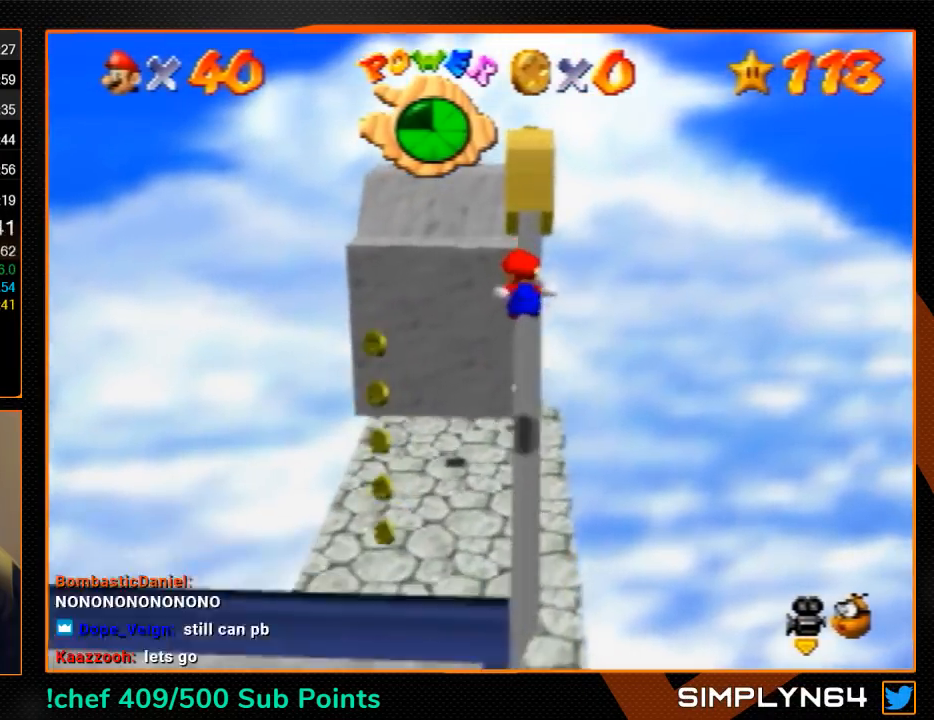
{"buttons": ["A"], "left_stick": "down", "events": [[433, "left_stick", "down"], [467, "A", "down"]]}
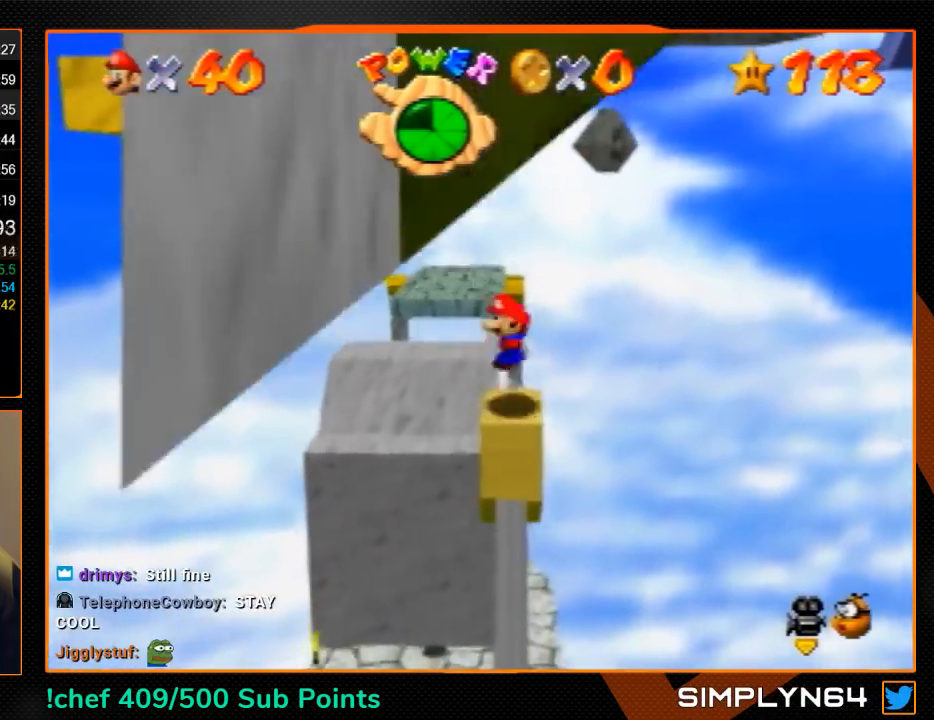
{"buttons": [], "left_stick": "left", "events": [[33, "A", "up"], [133, "left_stick", "up-left"], [300, "left_stick", "left"]]}
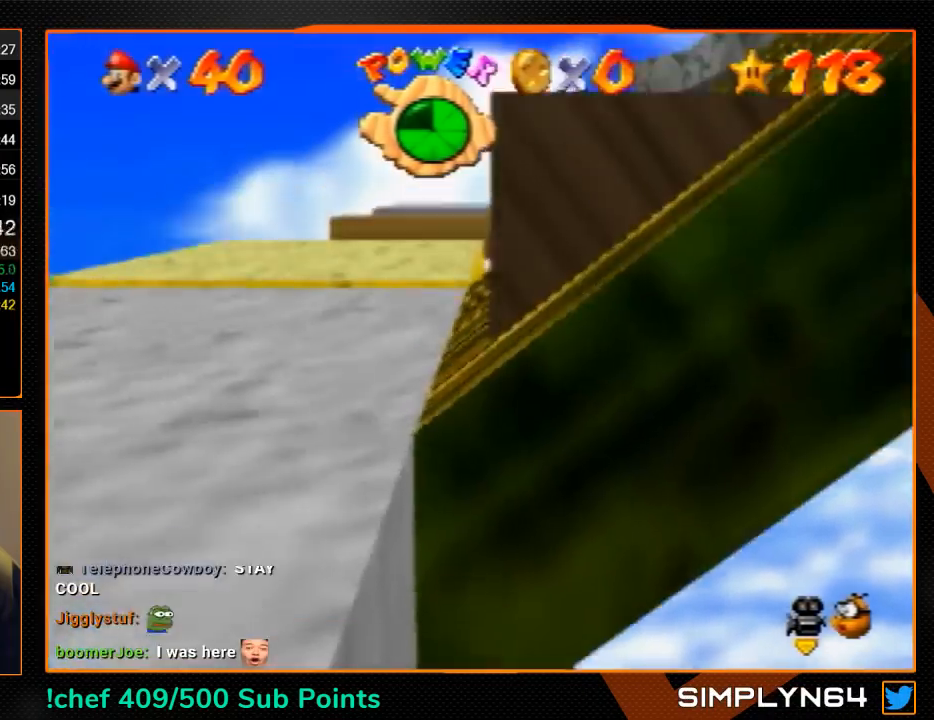
{"buttons": [], "left_stick": "left", "events": [[233, "A", "down"], [267, "A", "up"], [367, "C_LEFT", "down"], [433, "C_LEFT", "up"]]}
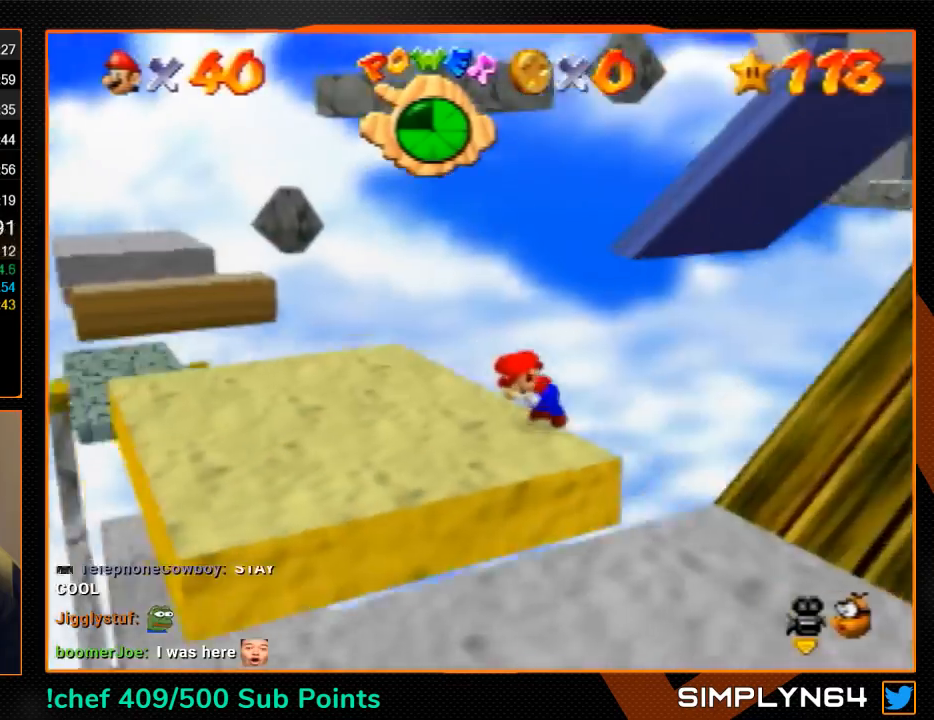
{"buttons": [], "left_stick": "left", "events": []}
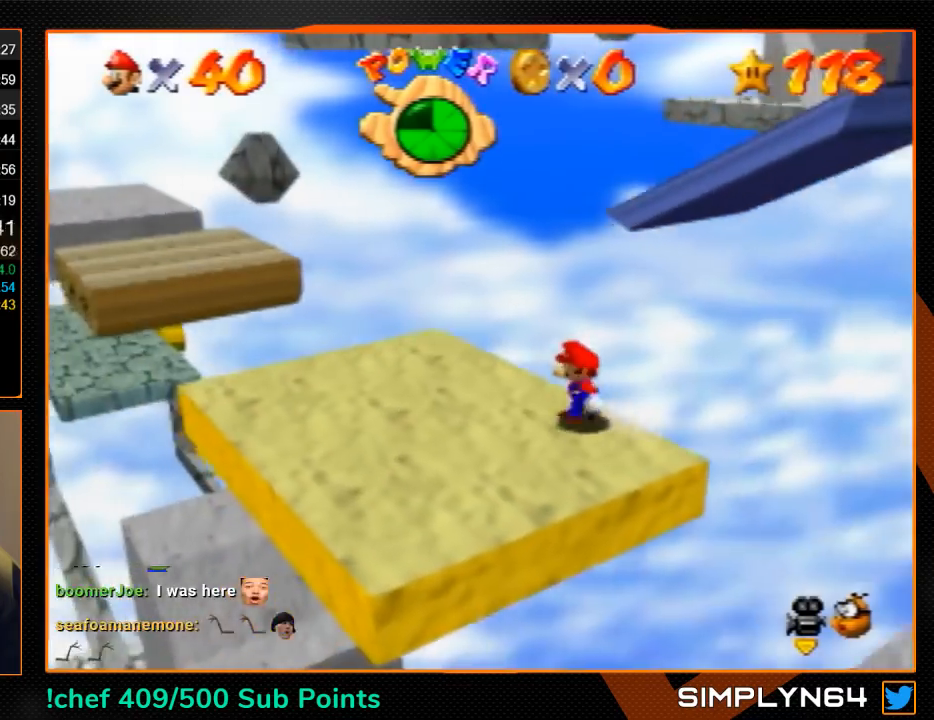
{"buttons": [], "left_stick": "up", "events": [[233, "left_stick", "right"], [300, "left_stick", "left"], [433, "left_stick", "up"]]}
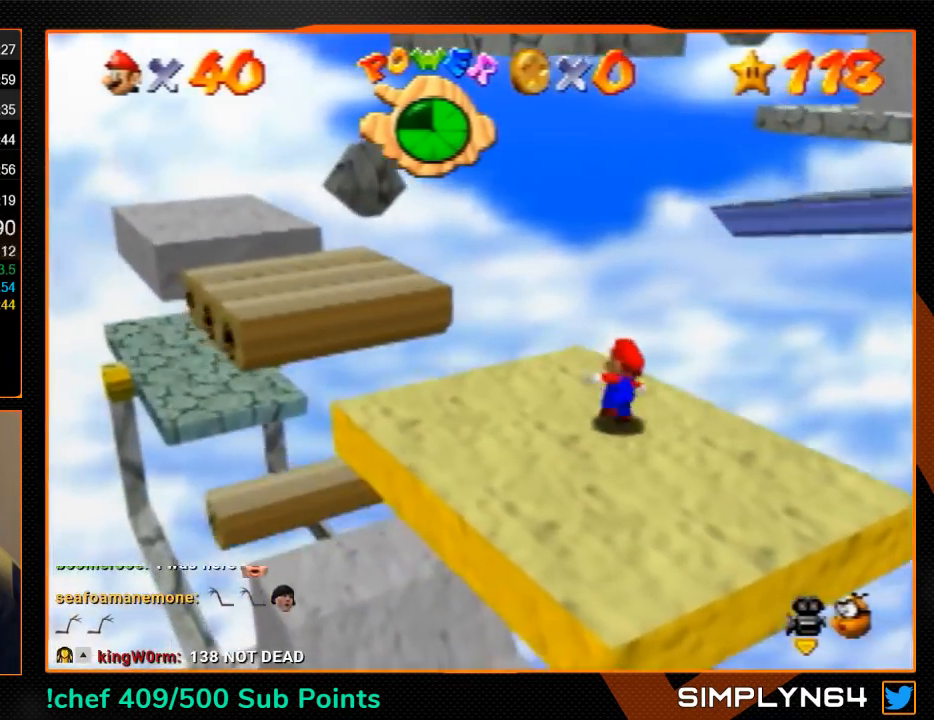
{"buttons": ["Z"], "left_stick": "up-right", "events": [[33, "left_stick", "up-right"], [267, "Z", "down"], [300, "A", "down"], [367, "A", "up"]]}
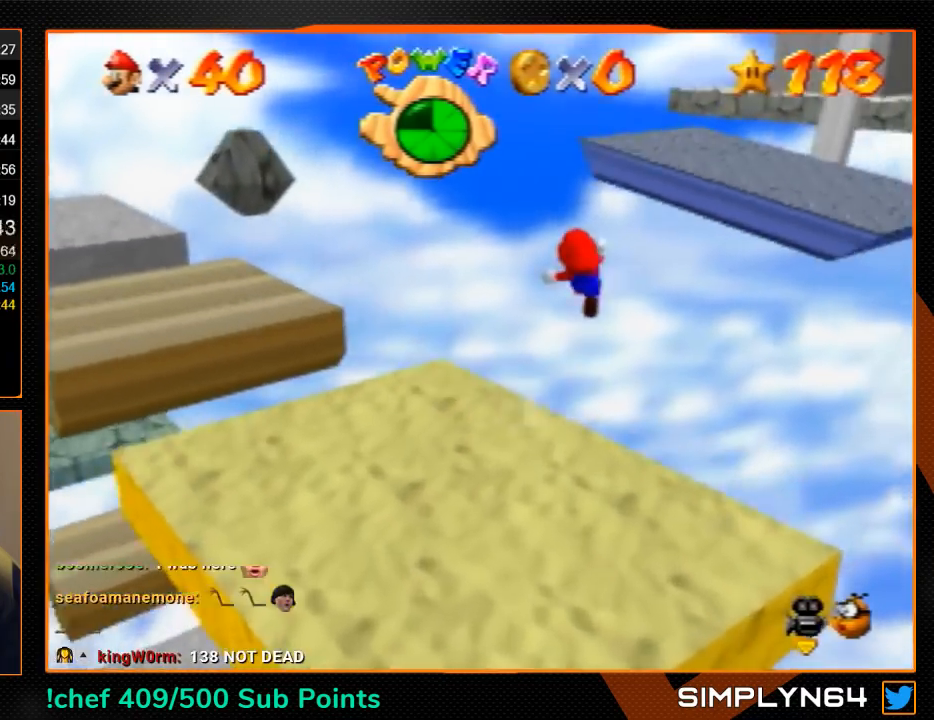
{"buttons": [], "left_stick": "up", "events": [[267, "left_stick", "up"], [400, "Z", "up"]]}
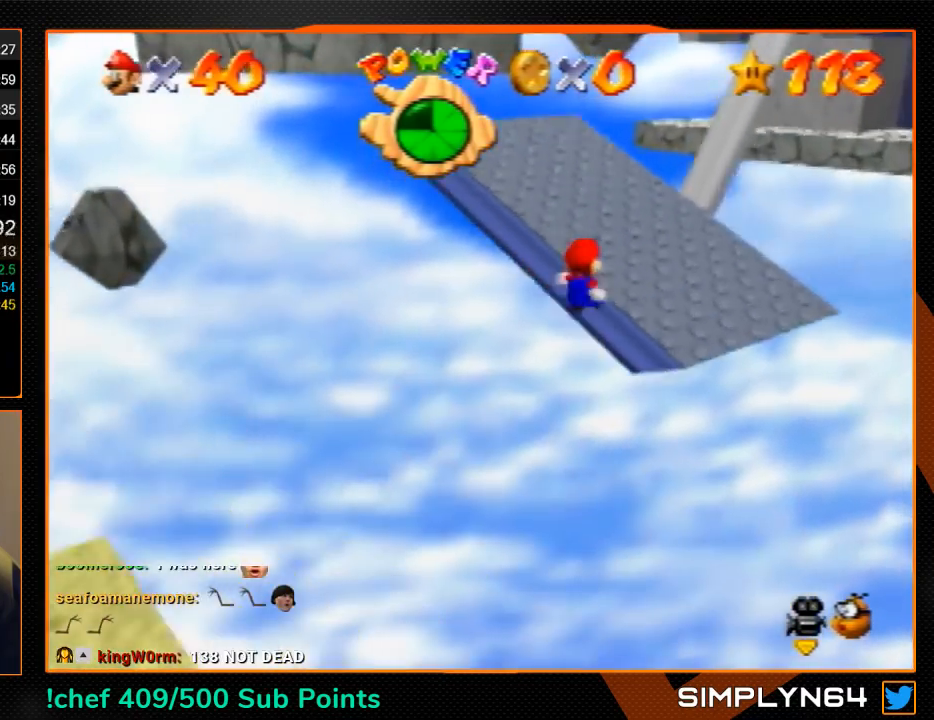
{"buttons": [], "left_stick": "up-left", "events": [[267, "left_stick", "up-left"]]}
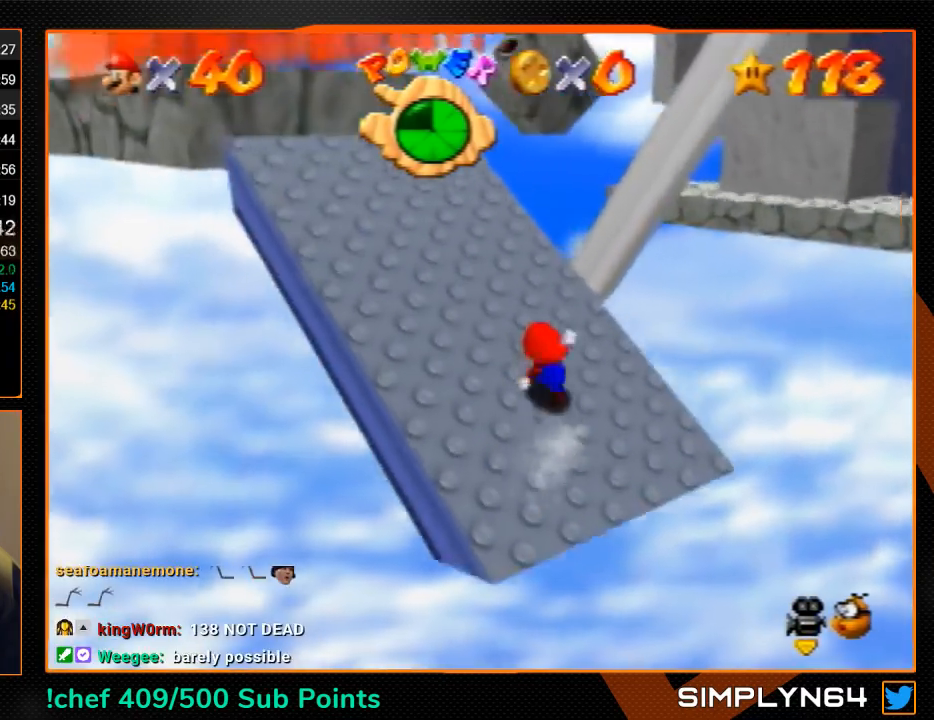
{"buttons": ["A"], "left_stick": "up-left", "events": [[467, "A", "down"]]}
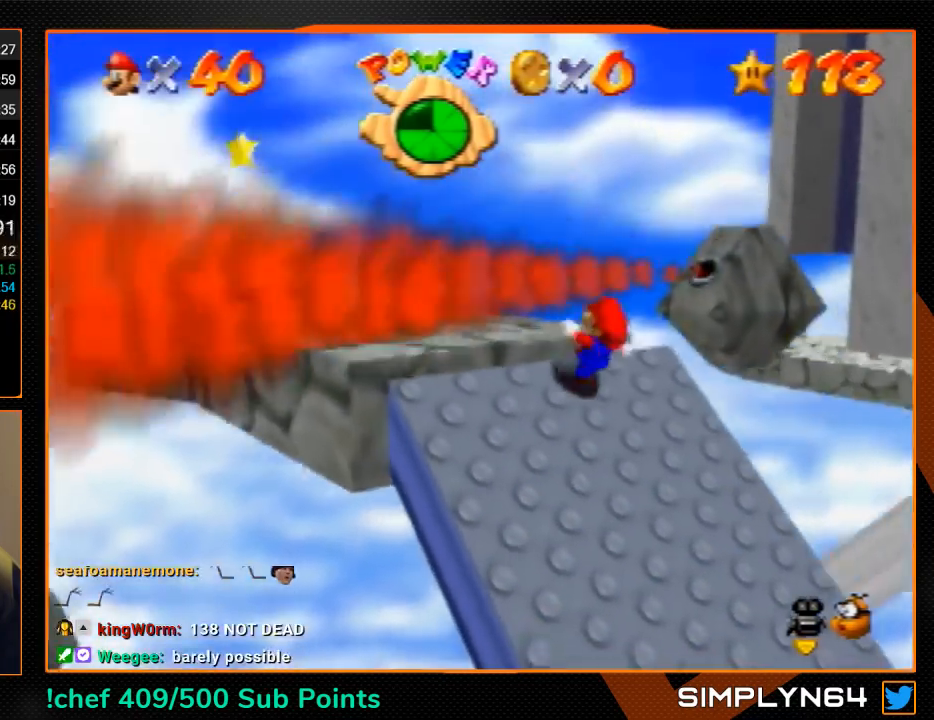
{"buttons": [], "left_stick": "down-right", "events": [[133, "A", "up"], [167, "B", "down"], [233, "B", "up"], [267, "left_stick", "left"], [367, "left_stick", "down"], [433, "left_stick", "down-right"]]}
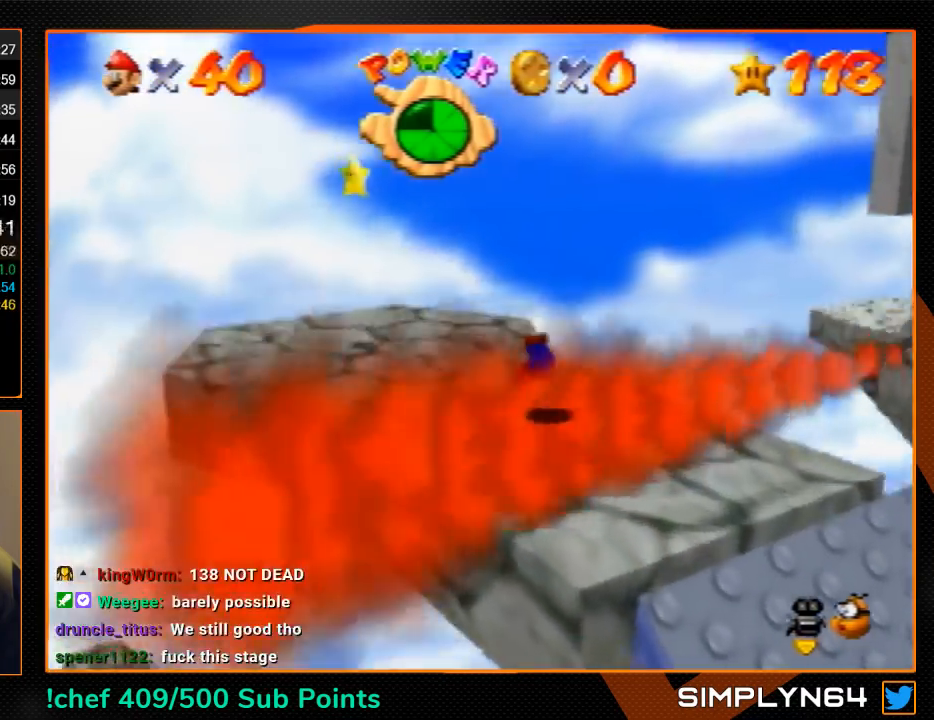
{"buttons": [], "left_stick": "left", "events": [[100, "A", "down"], [100, "B", "down"], [167, "A", "up"], [200, "B", "up"], [233, "C_LEFT", "down"], [233, "left_stick", "center"], [333, "C_LEFT", "up"], [333, "left_stick", "left"]]}
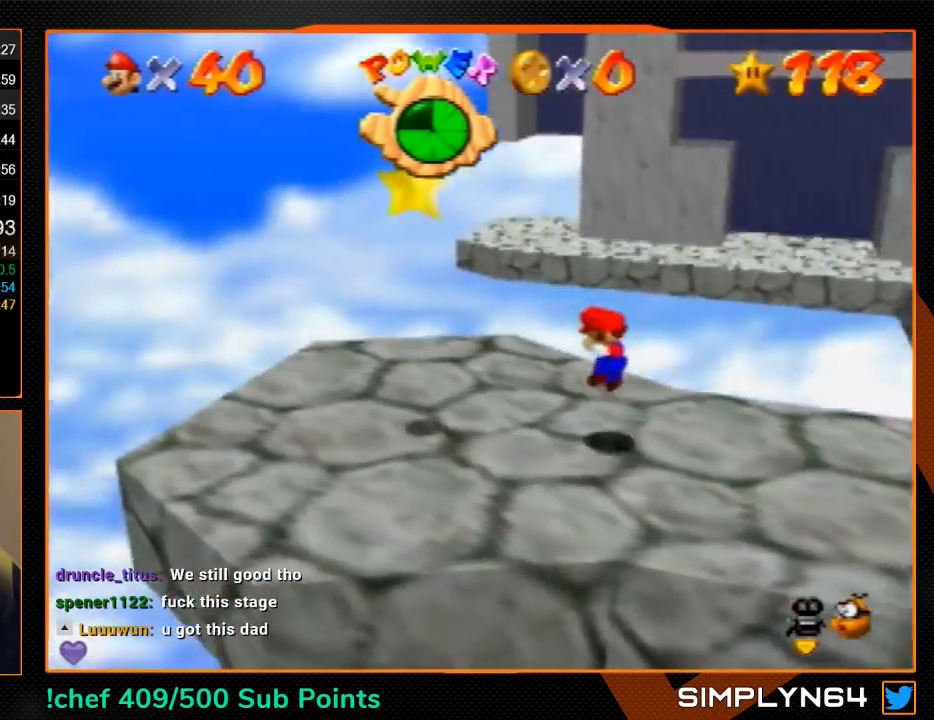
{"buttons": ["Z"], "left_stick": "center", "events": [[200, "A", "down"], [300, "A", "up"], [300, "left_stick", "center"], [333, "Z", "down"], [400, "C_RIGHT", "down"], [467, "C_RIGHT", "up"]]}
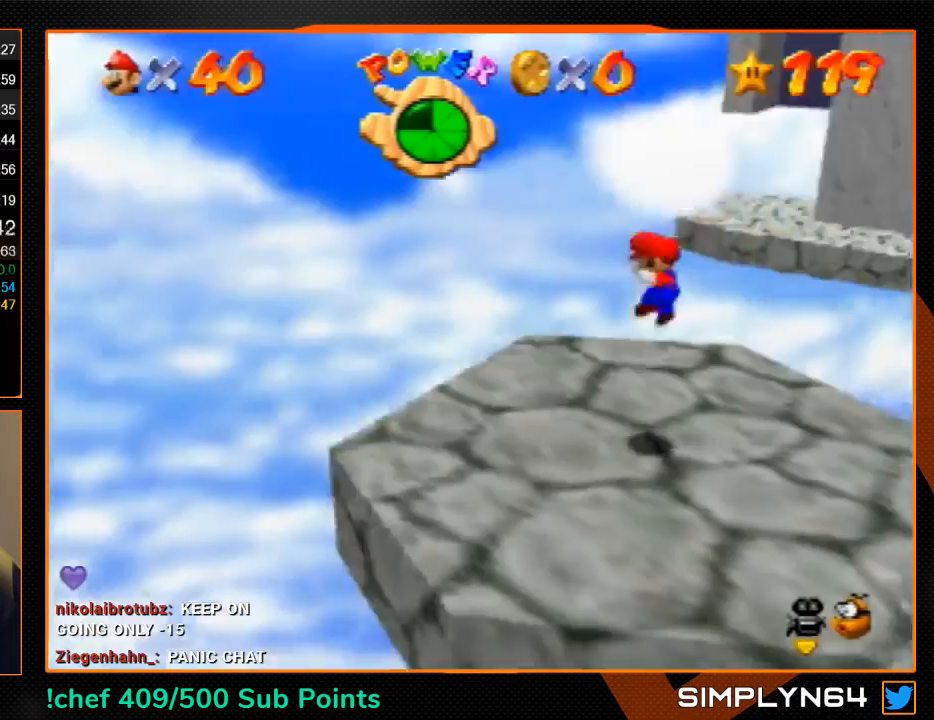
{"buttons": [], "left_stick": "center", "events": [[33, "Z", "up"]]}